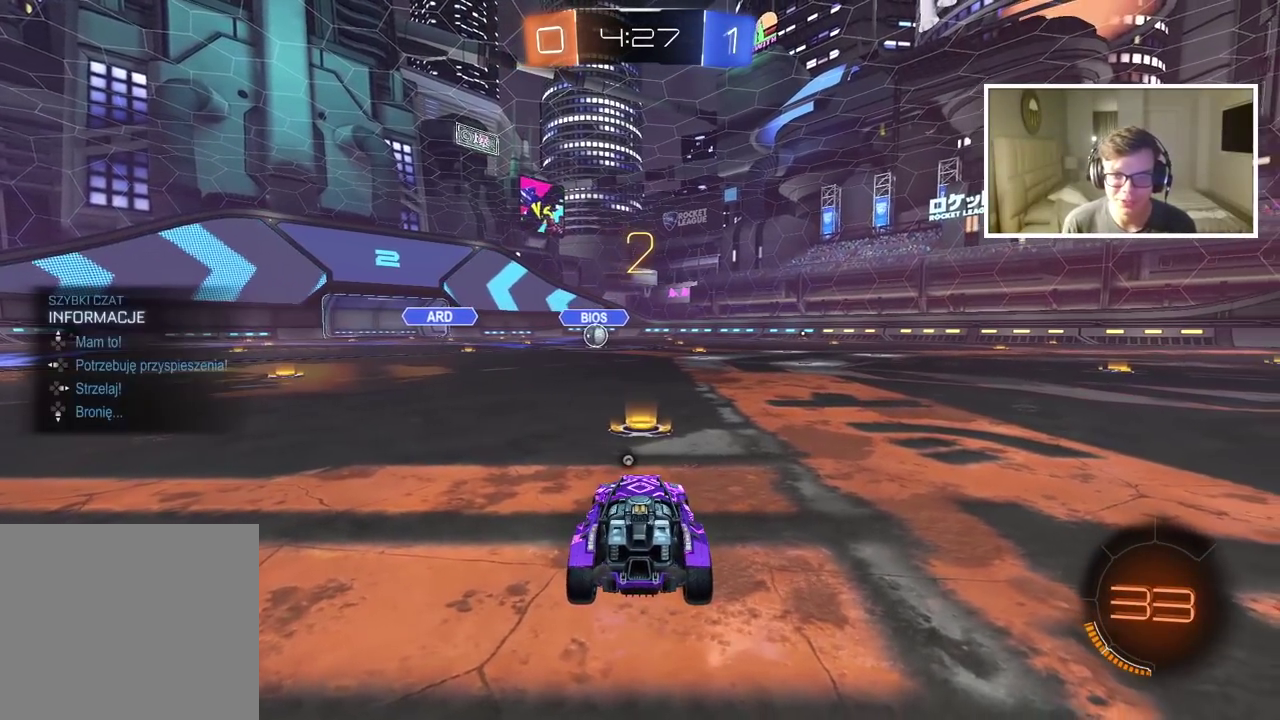
Gameplay with a controller (PlayStation layout); each line is a JSON object with the inputs held at the frame after it. "events" lists button and stick changes between this image and that frame as [ms after this image, input, new state], when the widget could be followed in between.
{"buttons": ["R2"], "left_stick": "center", "right_stick": "center", "events": [[83, "R2", "down"], [117, "DPAD_UP", "down"], [167, "DPAD_UP", "up"], [250, "TRIANGLE", "down"], [350, "TRIANGLE", "up"]]}
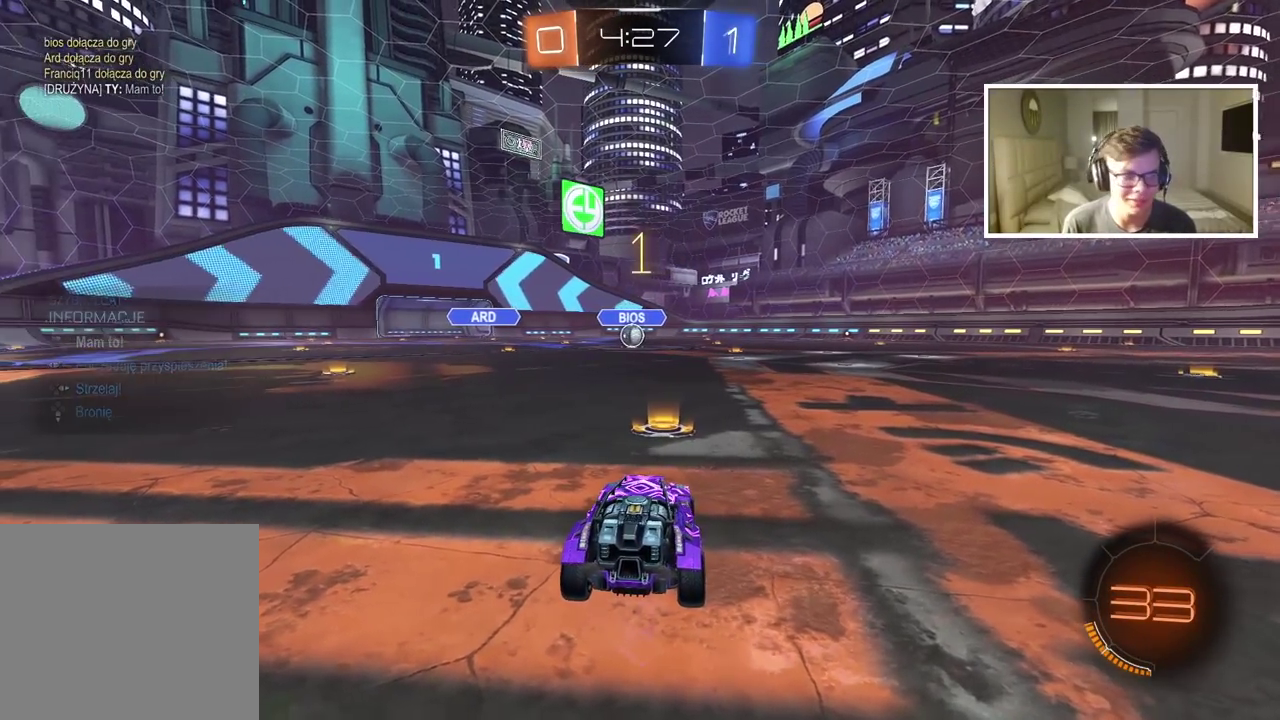
{"buttons": ["CIRCLE", "R2"], "left_stick": "center", "right_stick": "center", "events": [[83, "CIRCLE", "down"]]}
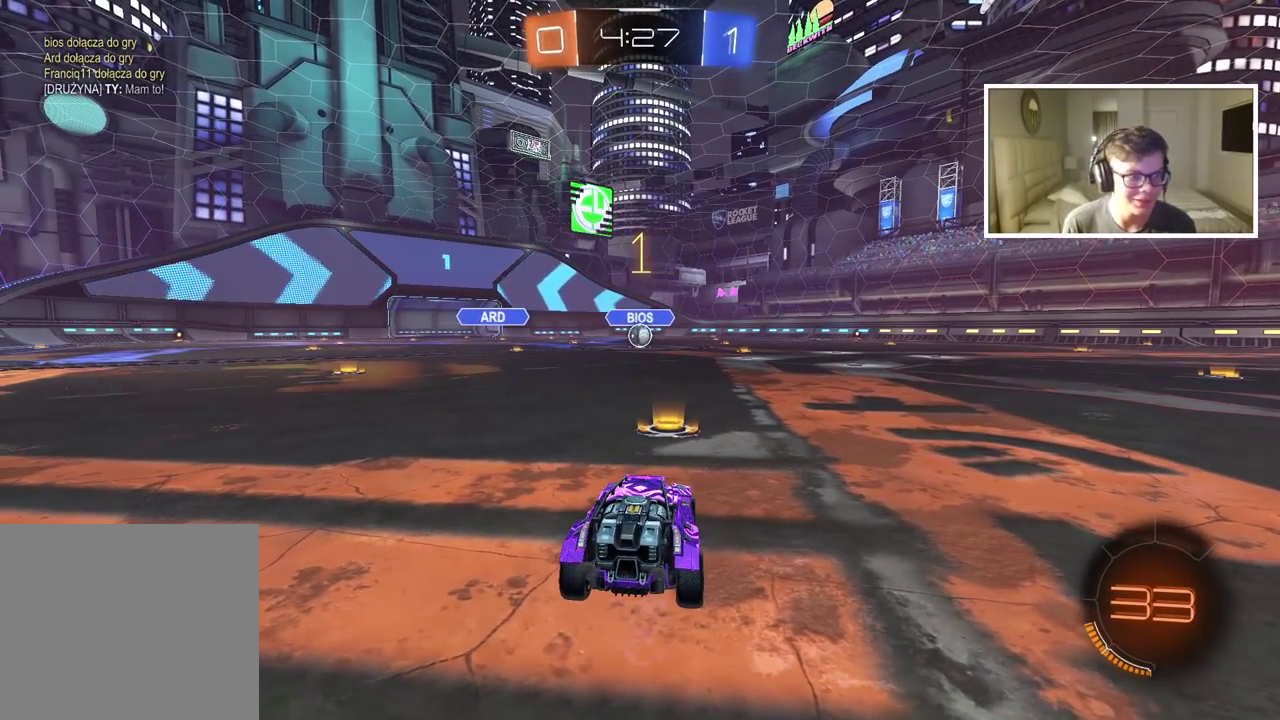
{"buttons": ["CIRCLE", "R2"], "left_stick": "up", "right_stick": "center", "events": [[500, "left_stick", "up"]]}
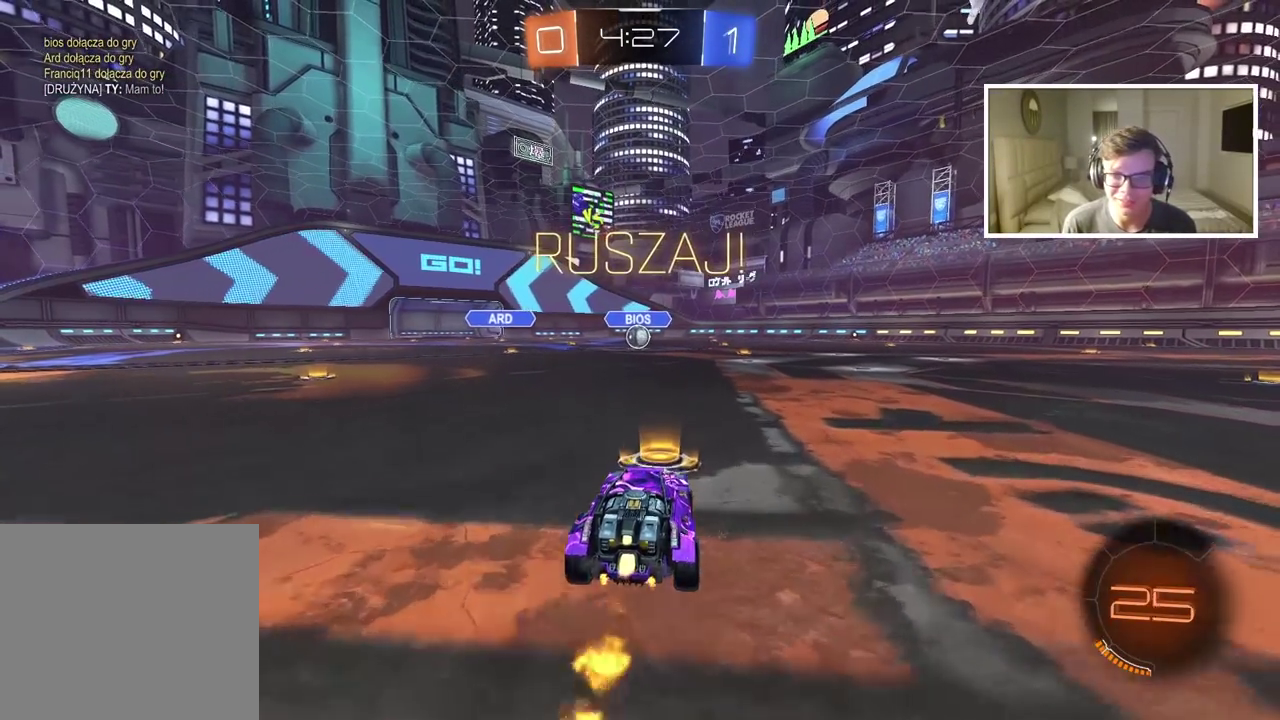
{"buttons": [], "left_stick": "center", "right_stick": "center", "events": [[33, "CROSS", "down"], [133, "CROSS", "up"], [233, "CROSS", "down"], [333, "CROSS", "up"], [350, "CIRCLE", "up"], [400, "R2", "up"], [417, "left_stick", "center"]]}
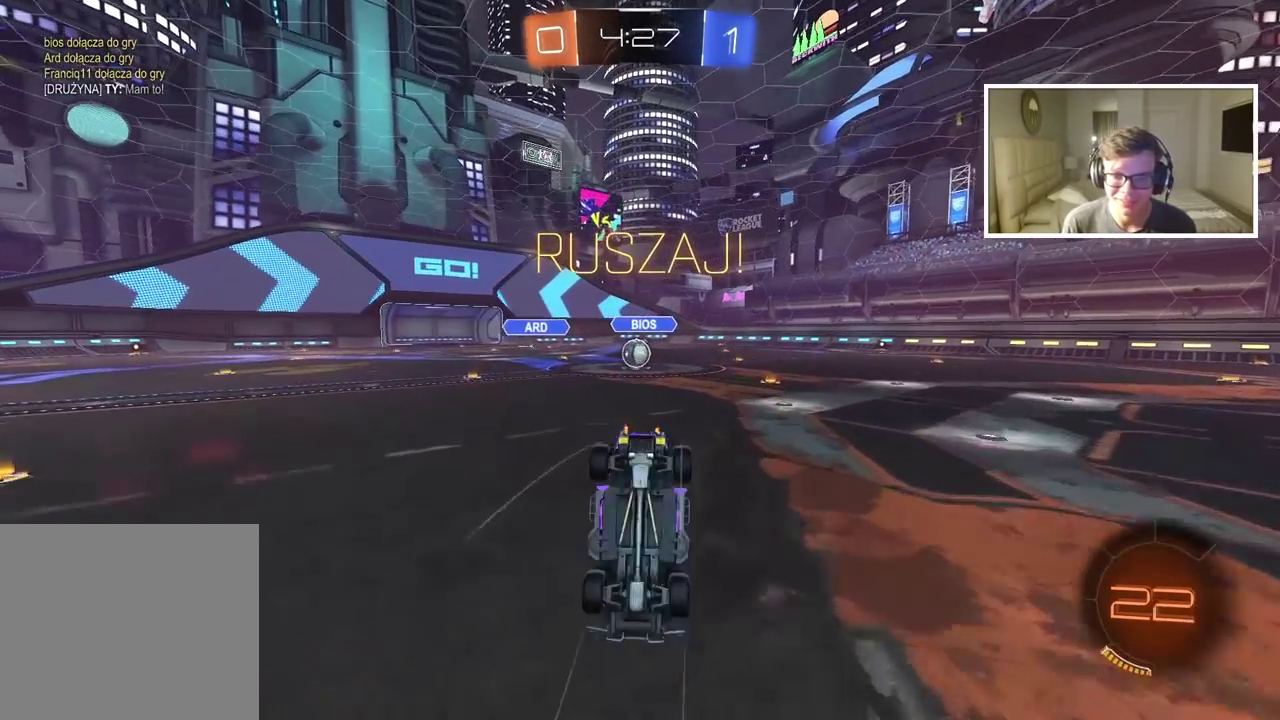
{"buttons": [], "left_stick": "center", "right_stick": "center", "events": []}
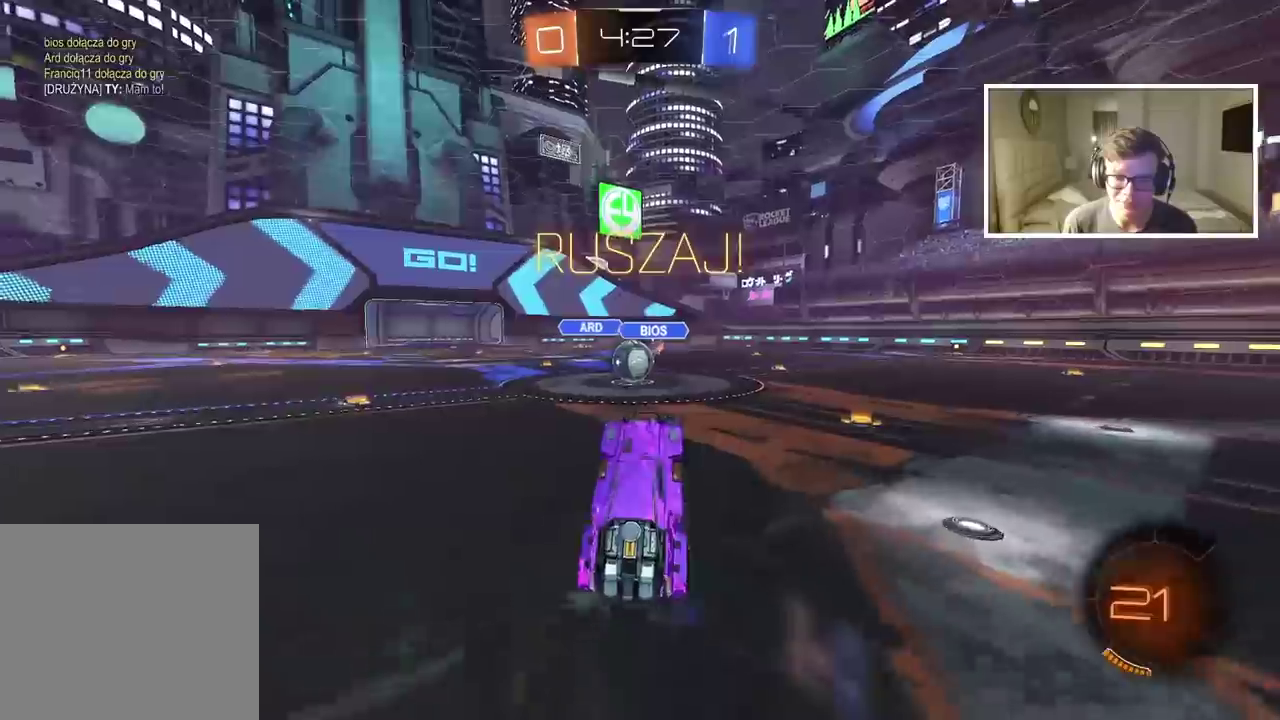
{"buttons": ["CROSS", "CIRCLE", "R2"], "left_stick": "right", "right_stick": "center", "events": [[33, "left_stick", "left"], [133, "left_stick", "center"], [217, "R2", "down"], [333, "left_stick", "right"], [450, "CIRCLE", "down"], [500, "CROSS", "down"]]}
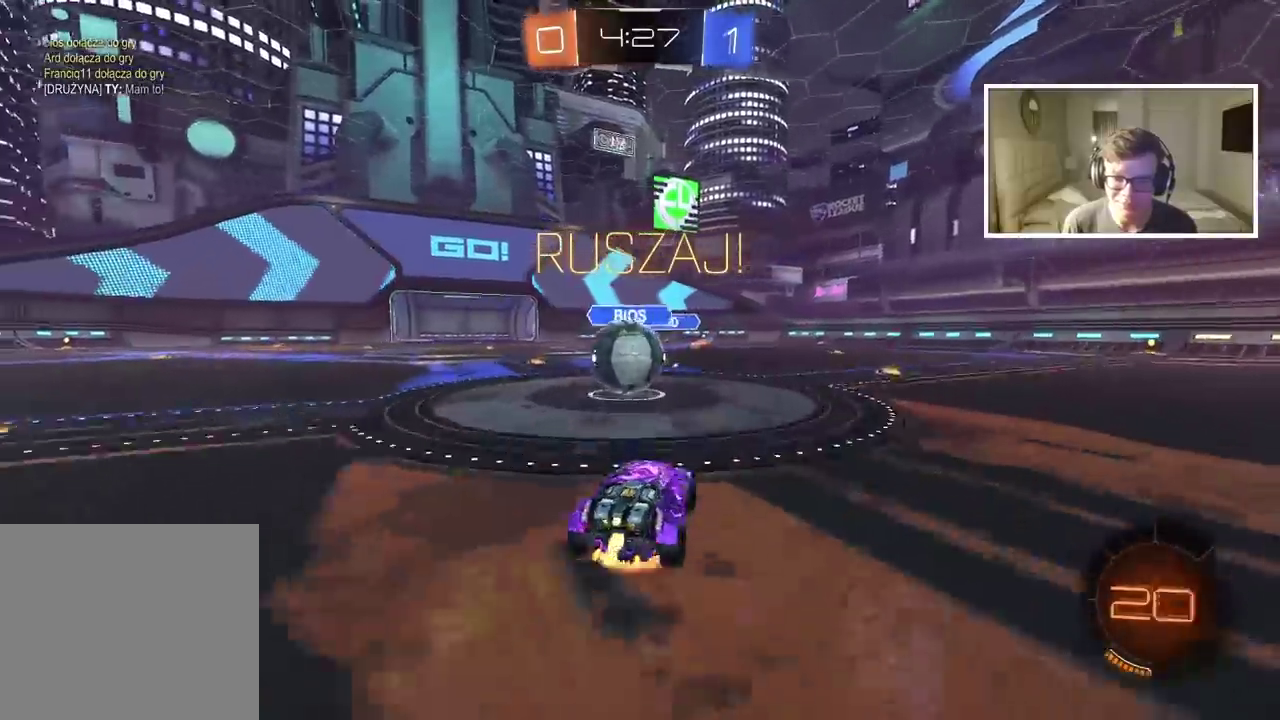
{"buttons": ["R2"], "left_stick": "up-left", "right_stick": "center", "events": [[83, "left_stick", "up-left"], [100, "CROSS", "up"], [117, "CIRCLE", "up"], [183, "CIRCLE", "down"], [200, "CROSS", "down"], [400, "CROSS", "up"], [417, "CIRCLE", "up"]]}
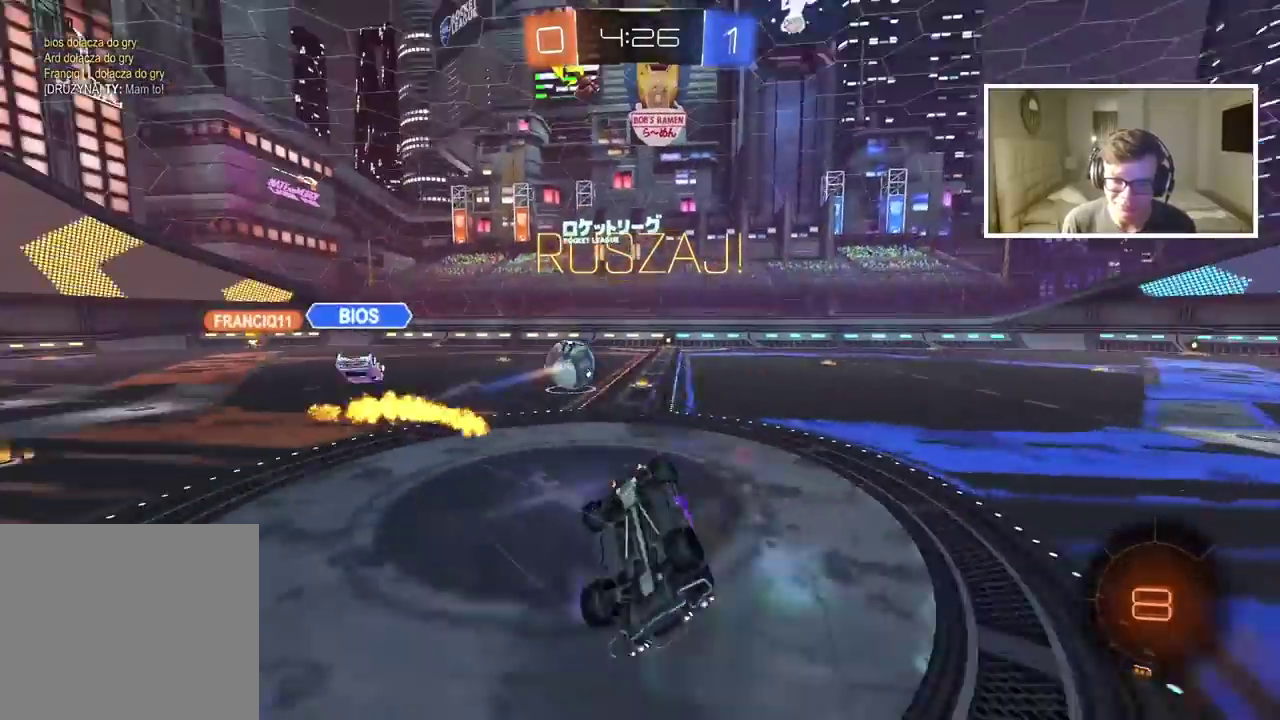
{"buttons": ["R2"], "left_stick": "center", "right_stick": "center", "events": [[200, "left_stick", "center"]]}
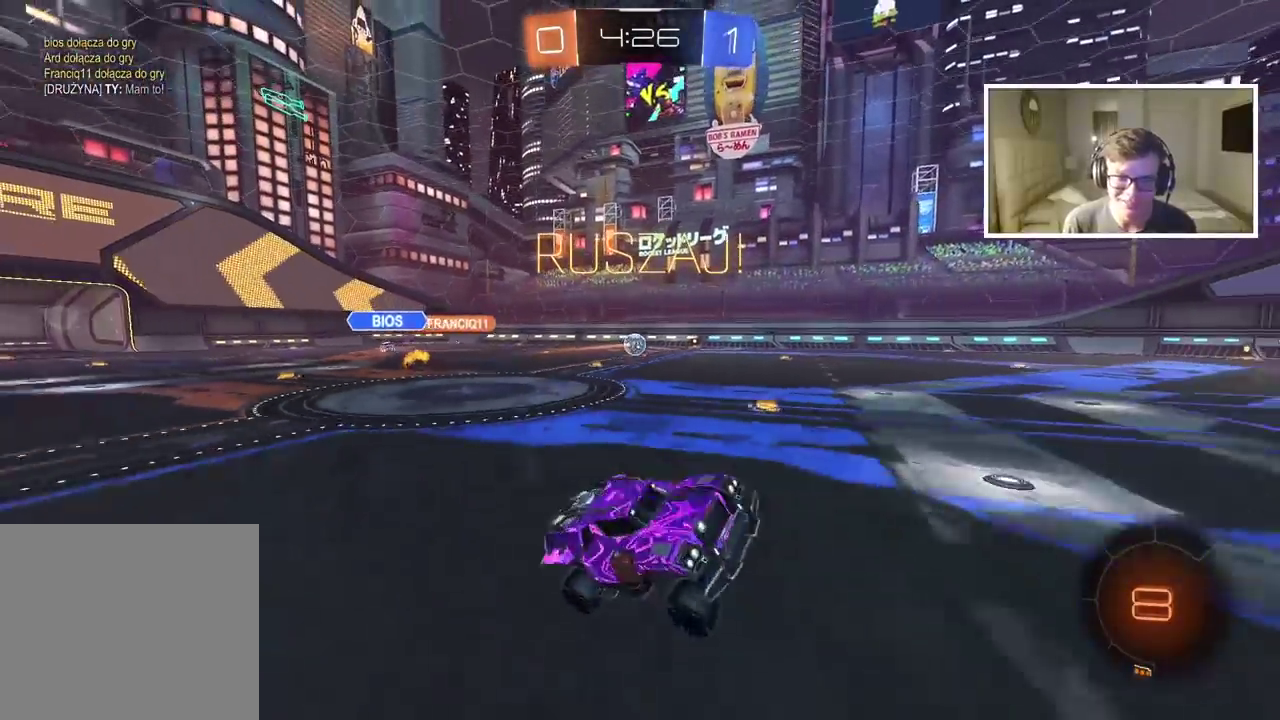
{"buttons": ["R2"], "left_stick": "right", "right_stick": "center", "events": [[83, "left_stick", "right"]]}
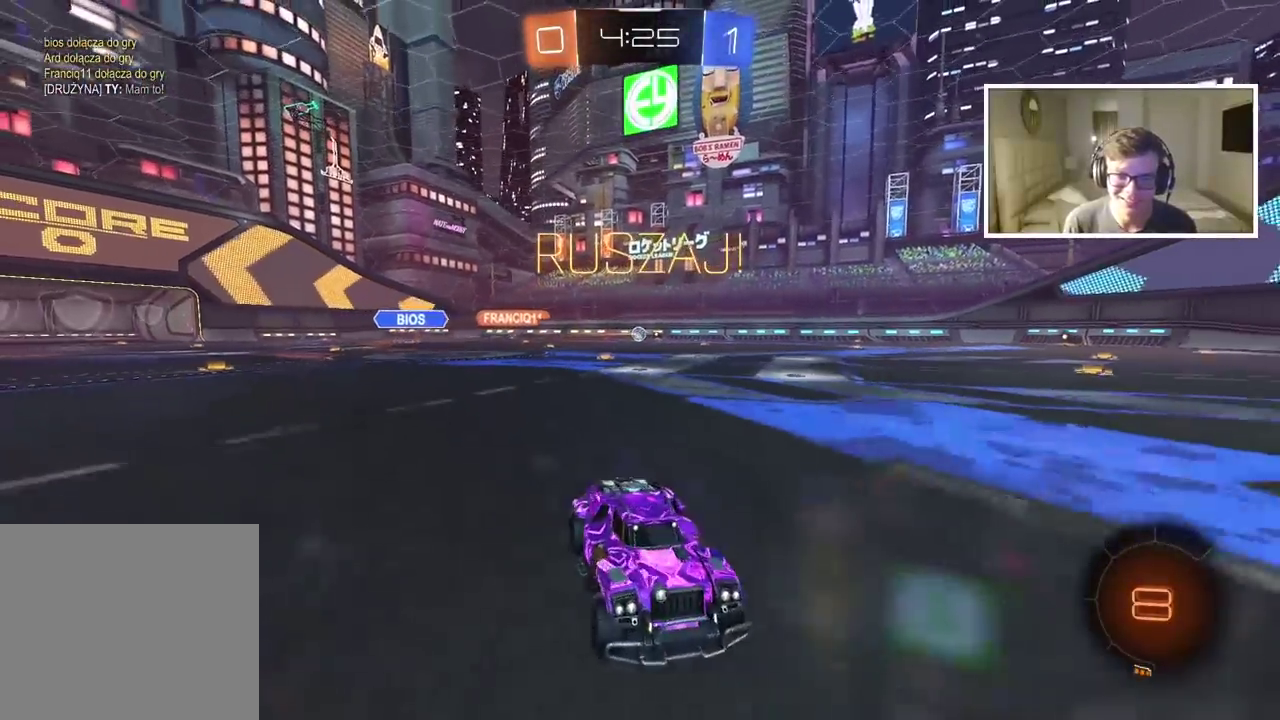
{"buttons": ["CIRCLE", "TRIANGLE", "R2"], "left_stick": "right", "right_stick": "center", "events": [[367, "CIRCLE", "down"], [483, "TRIANGLE", "down"]]}
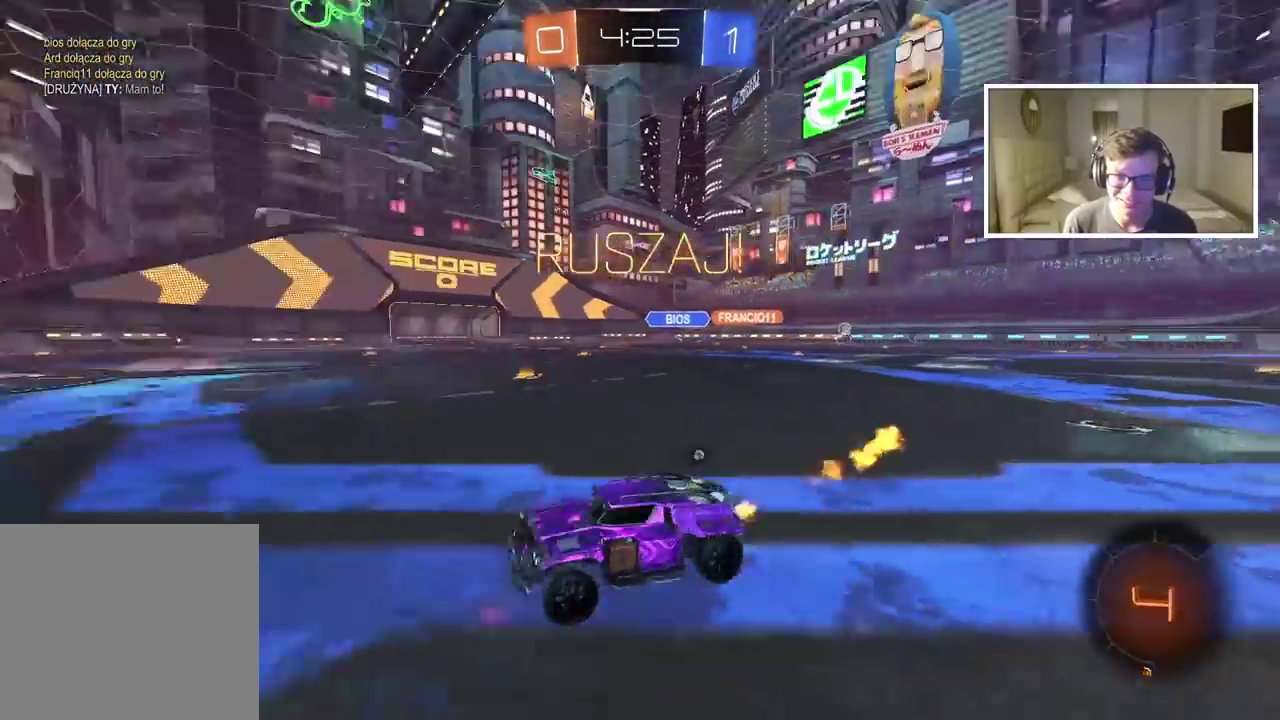
{"buttons": ["TRIANGLE", "R2"], "left_stick": "right", "right_stick": "center", "events": [[133, "TRIANGLE", "up"], [233, "left_stick", "center"], [250, "CIRCLE", "up"], [400, "left_stick", "right"], [417, "TRIANGLE", "down"]]}
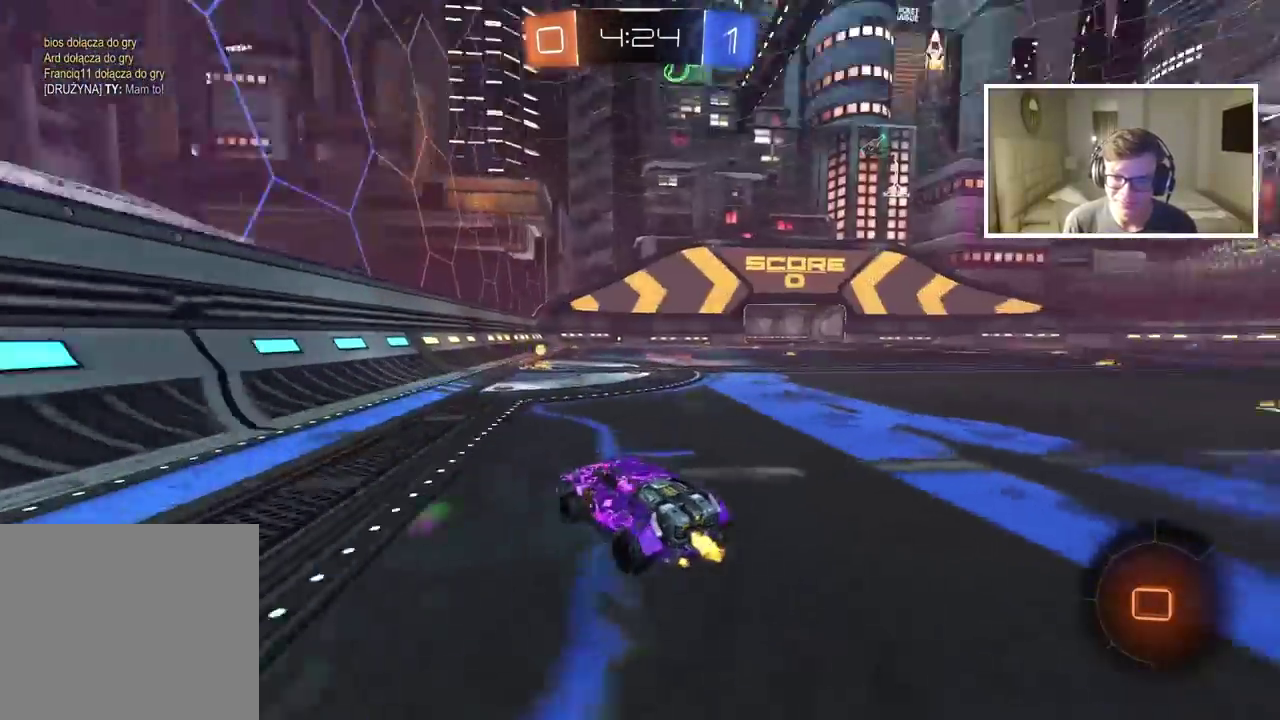
{"buttons": ["R2"], "left_stick": "center", "right_stick": "center", "events": [[67, "TRIANGLE", "up"], [67, "left_stick", "center"], [200, "left_stick", "right"], [500, "left_stick", "center"]]}
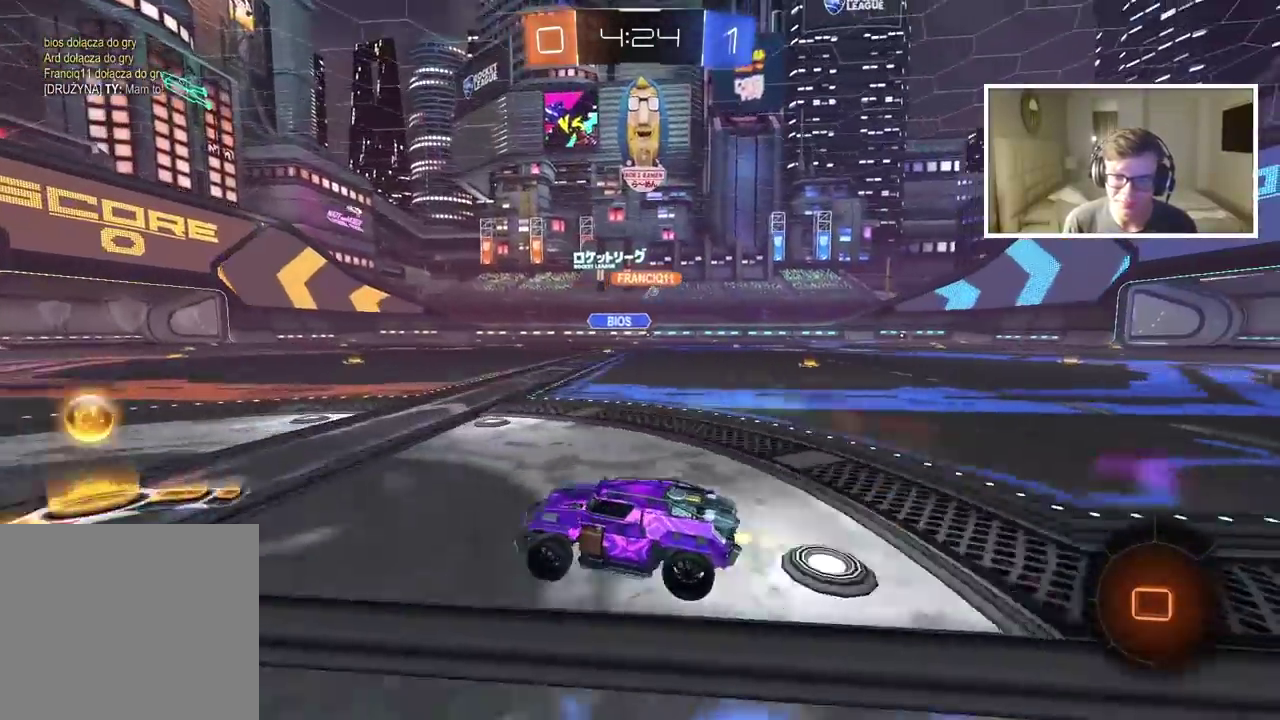
{"buttons": ["R2"], "left_stick": "right", "right_stick": "center", "events": [[33, "left_stick", "right"]]}
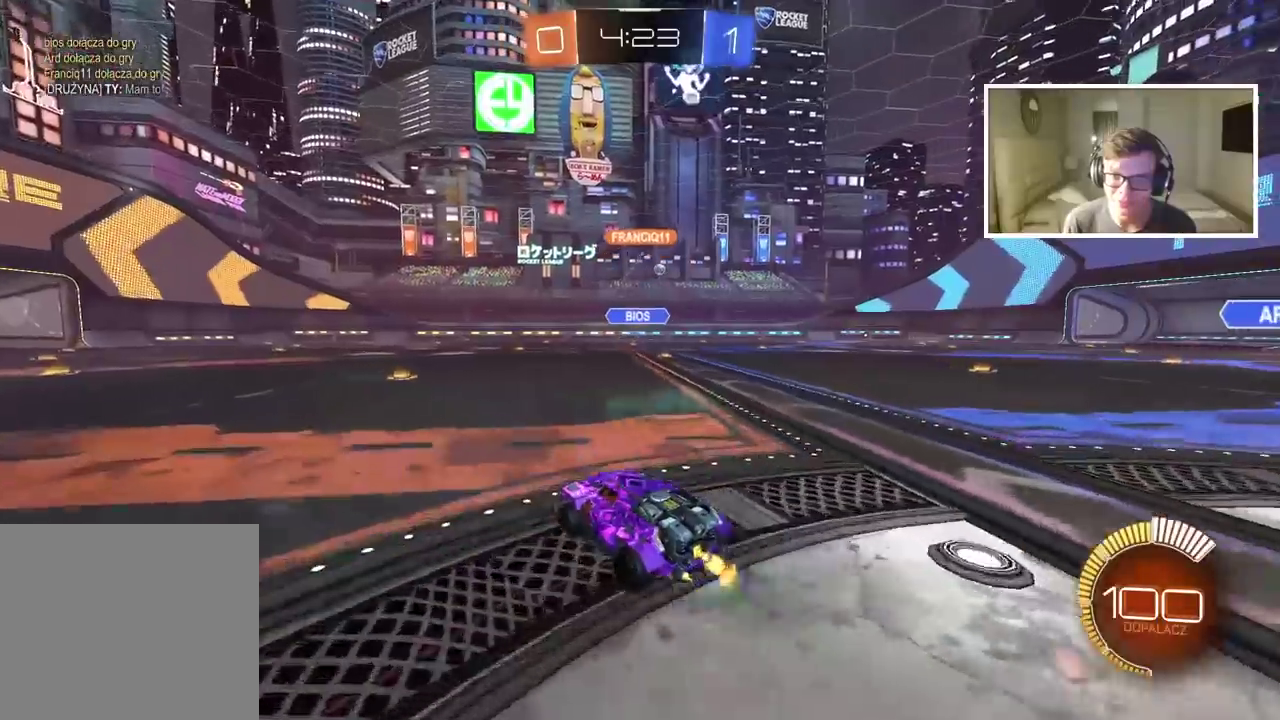
{"buttons": ["R2"], "left_stick": "center", "right_stick": "center", "events": [[417, "left_stick", "center"]]}
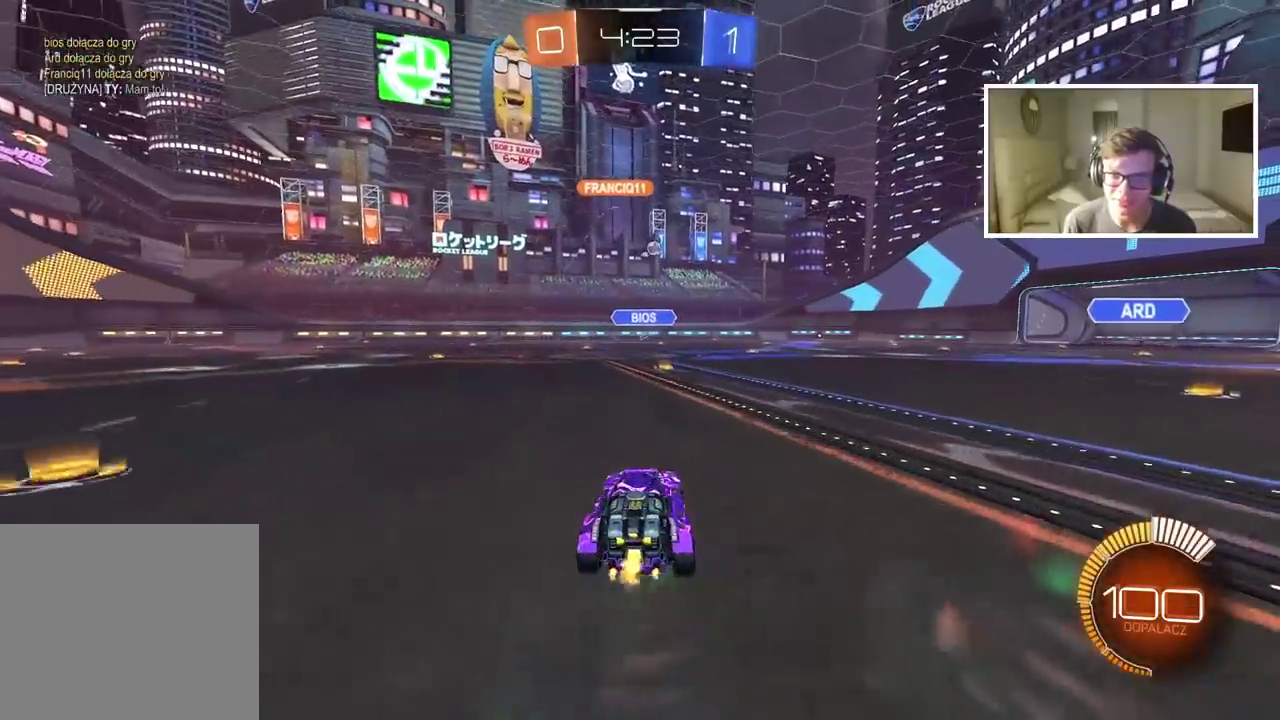
{"buttons": ["R2"], "left_stick": "down-left", "right_stick": "center", "events": [[250, "left_stick", "down-left"]]}
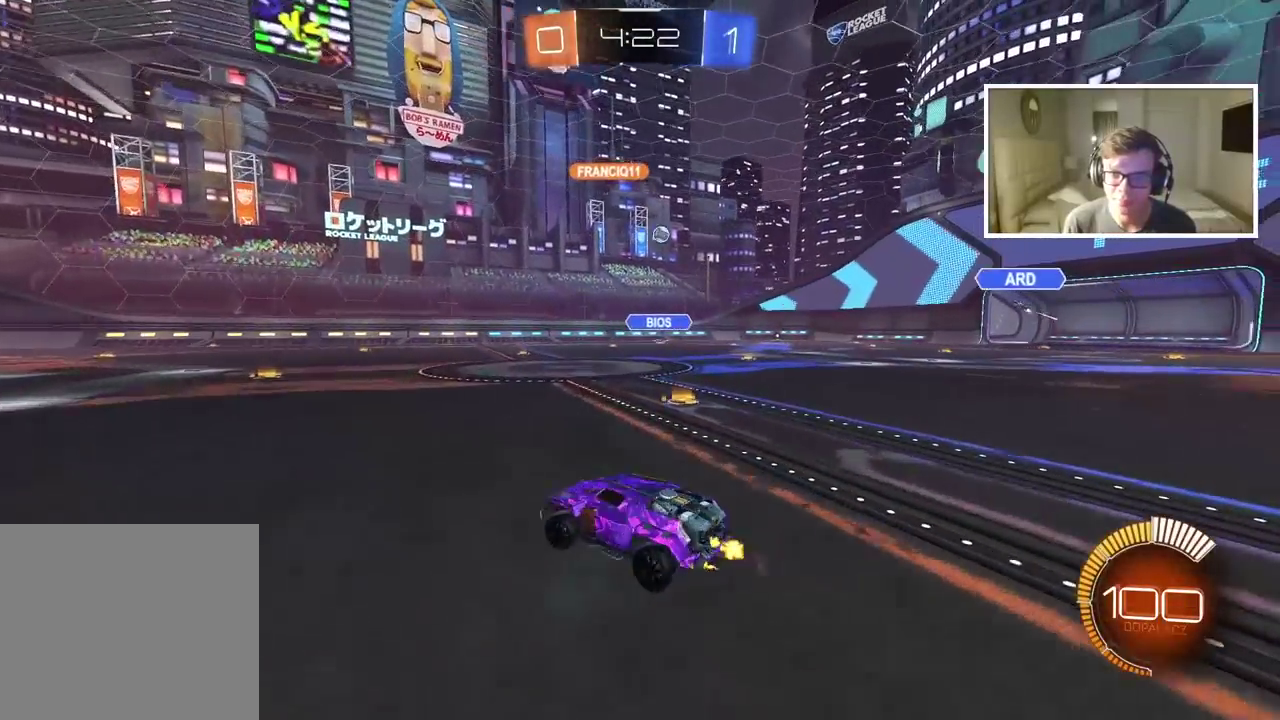
{"buttons": ["R2"], "left_stick": "center", "right_stick": "center", "events": [[67, "left_stick", "center"], [250, "left_stick", "right"], [467, "left_stick", "center"]]}
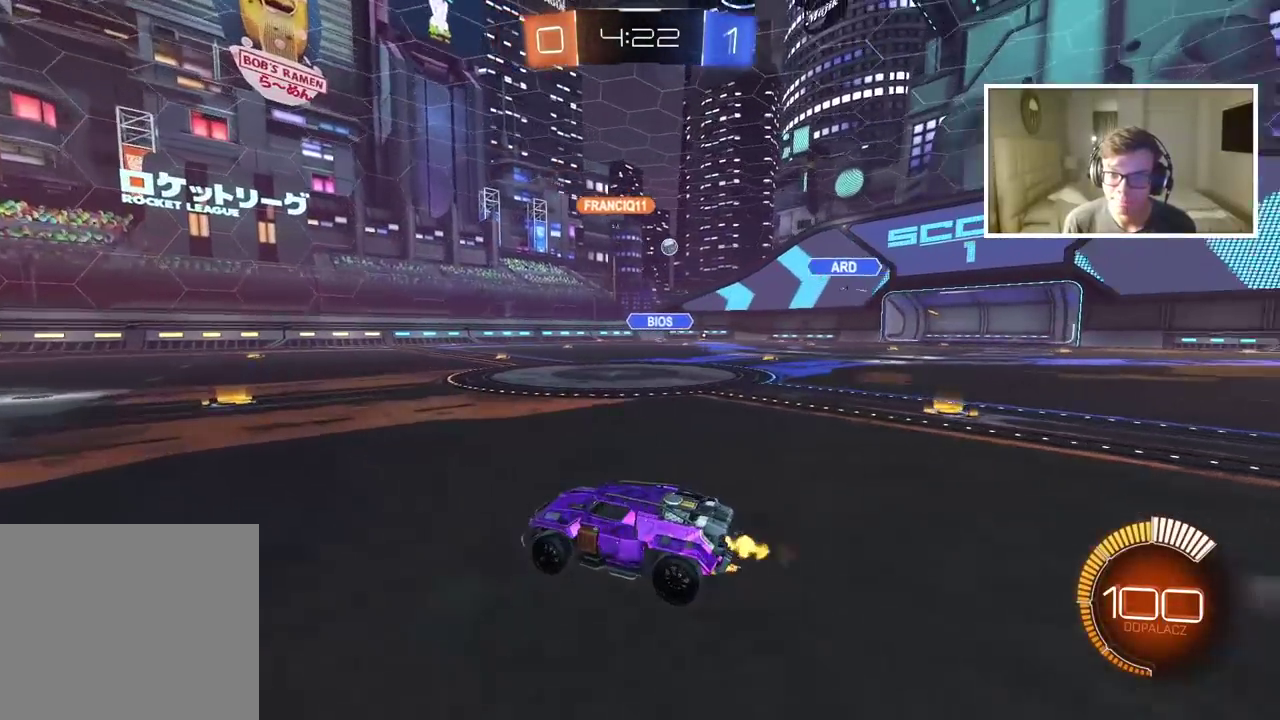
{"buttons": ["R2"], "left_stick": "right", "right_stick": "center", "events": [[283, "left_stick", "right"]]}
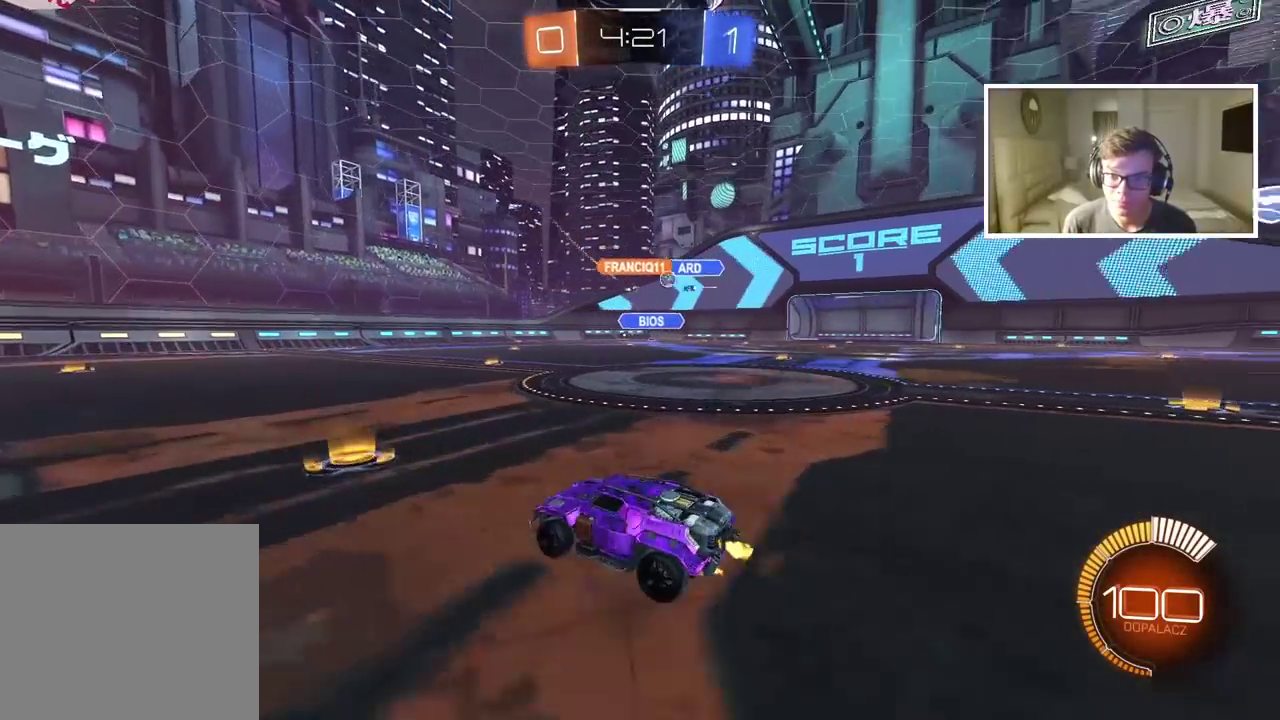
{"buttons": ["R2"], "left_stick": "right", "right_stick": "center", "events": [[133, "left_stick", "center"], [433, "left_stick", "right"]]}
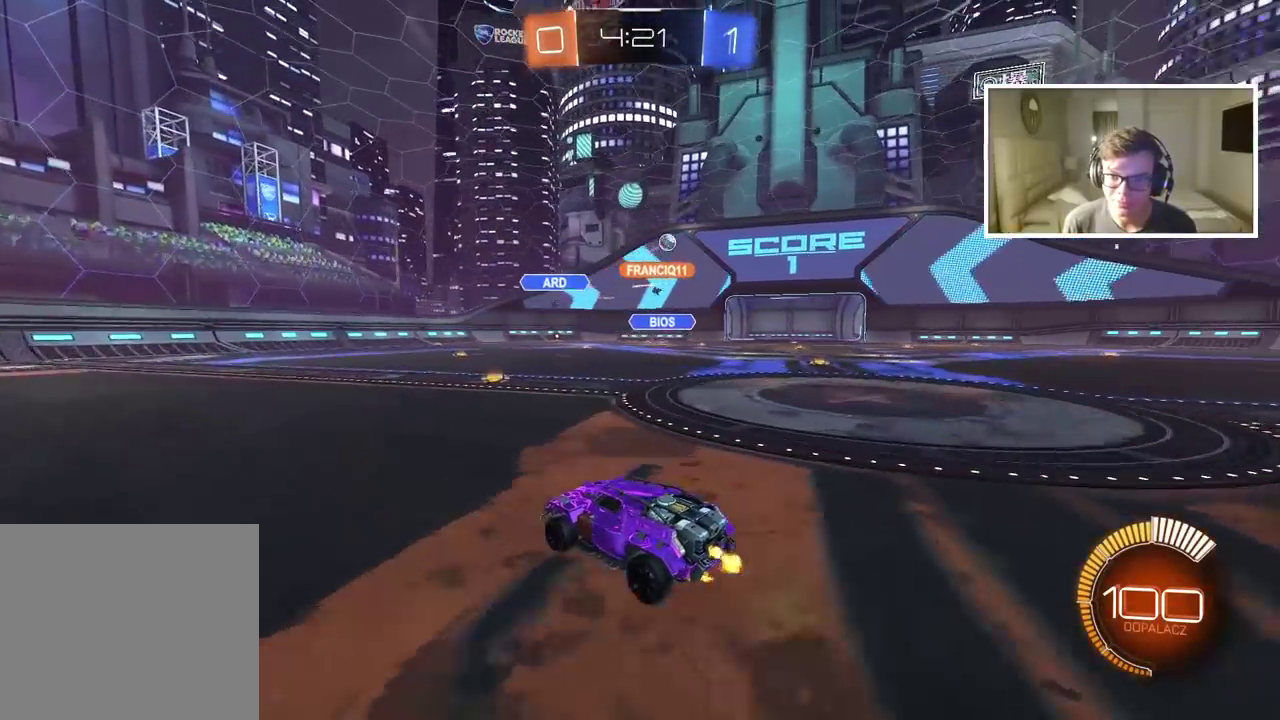
{"buttons": ["CIRCLE", "R2"], "left_stick": "right", "right_stick": "center", "events": [[17, "R2", "up"], [133, "R2", "down"], [200, "CIRCLE", "down"]]}
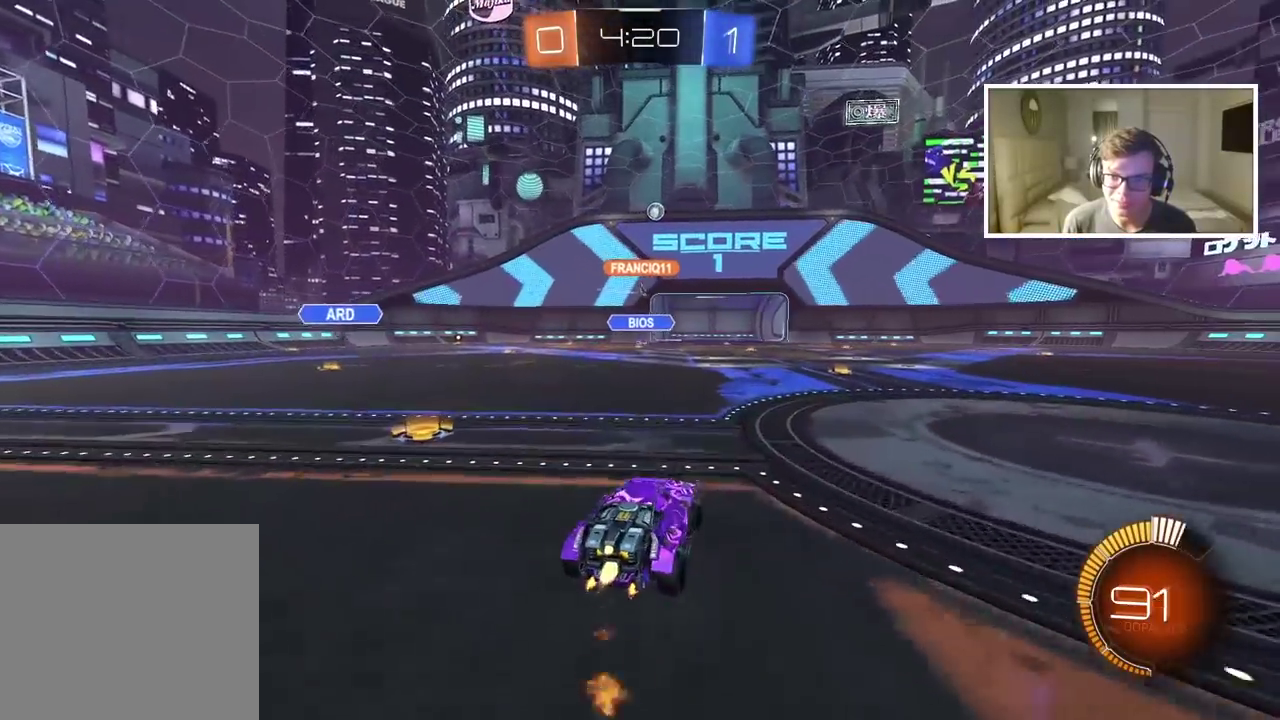
{"buttons": ["R2"], "left_stick": "center", "right_stick": "center", "events": [[83, "left_stick", "center"], [483, "CIRCLE", "up"]]}
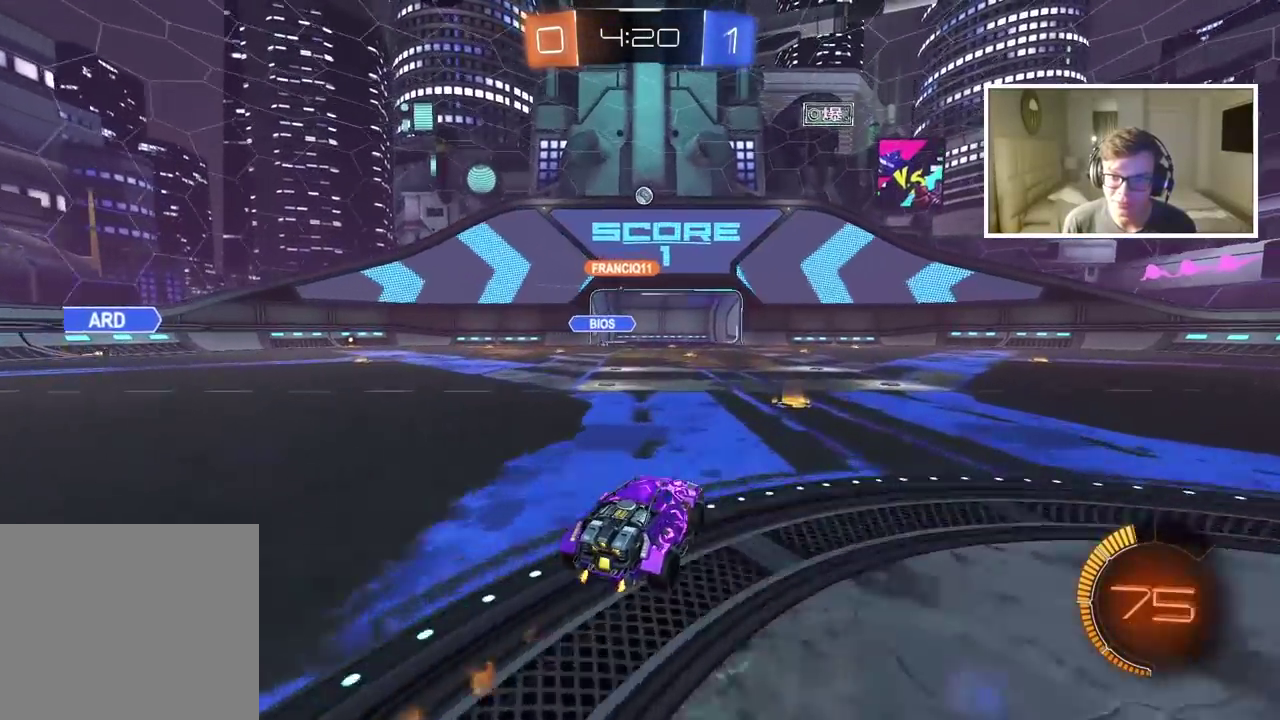
{"buttons": [], "left_stick": "center", "right_stick": "center", "events": [[483, "R2", "up"]]}
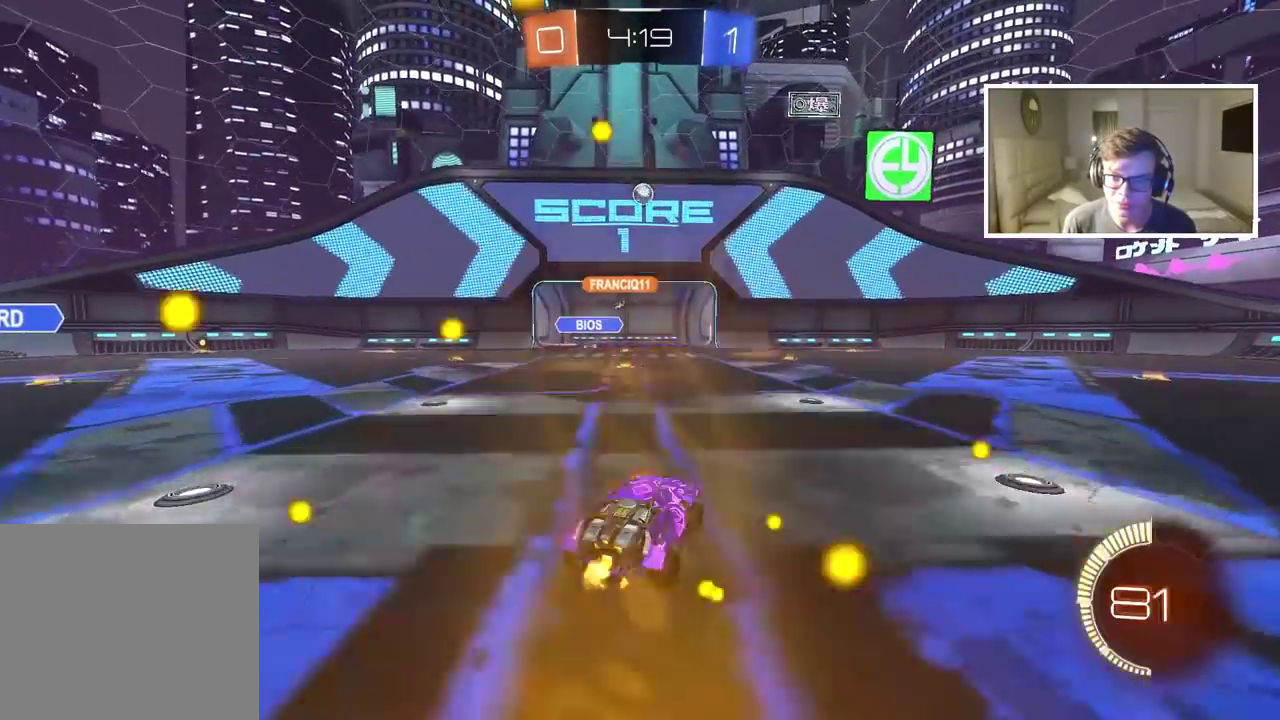
{"buttons": ["R2"], "left_stick": "right", "right_stick": "center", "events": [[33, "left_stick", "right"], [267, "R2", "down"]]}
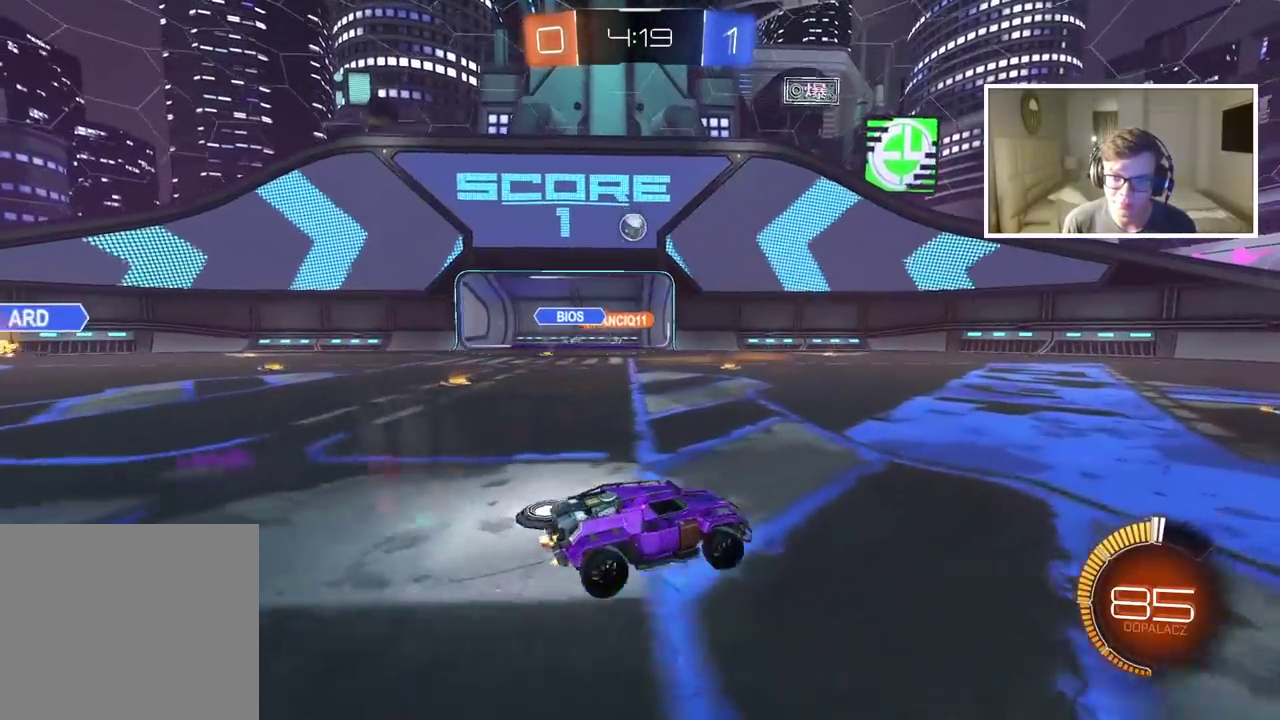
{"buttons": ["R2"], "left_stick": "center", "right_stick": "center", "events": [[283, "left_stick", "center"]]}
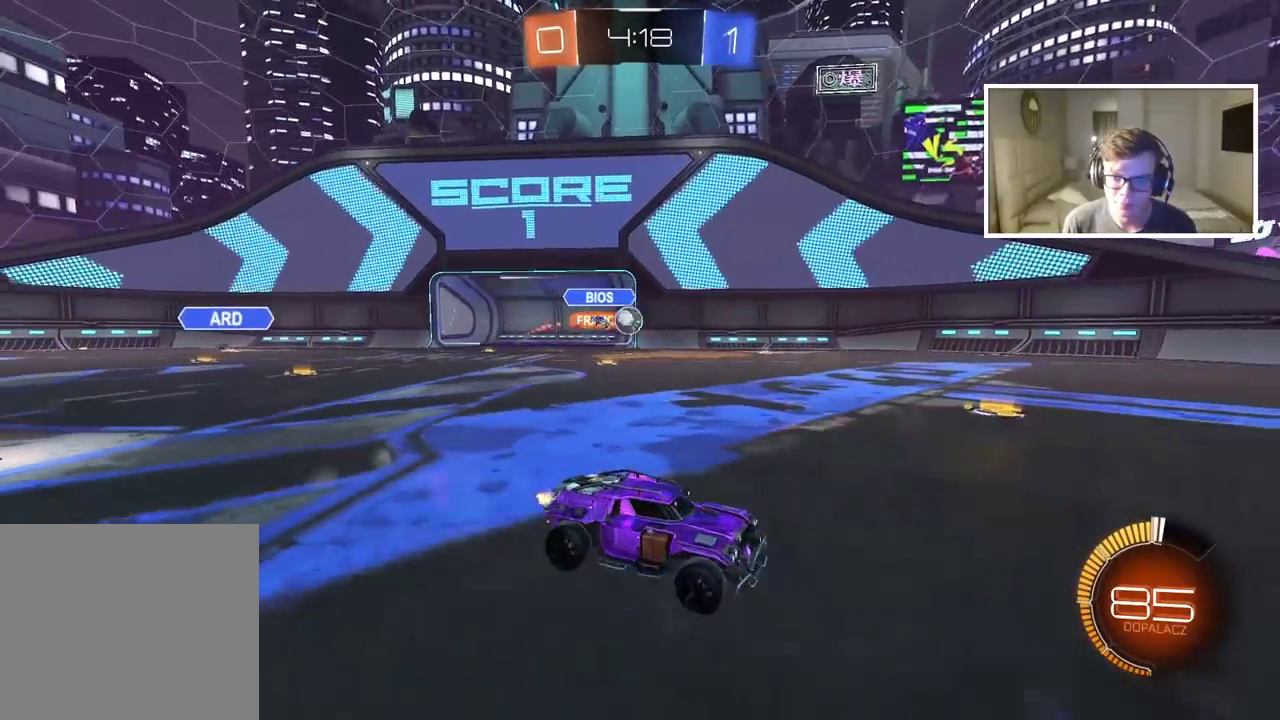
{"buttons": ["R2"], "left_stick": "left", "right_stick": "center", "events": [[350, "left_stick", "left"]]}
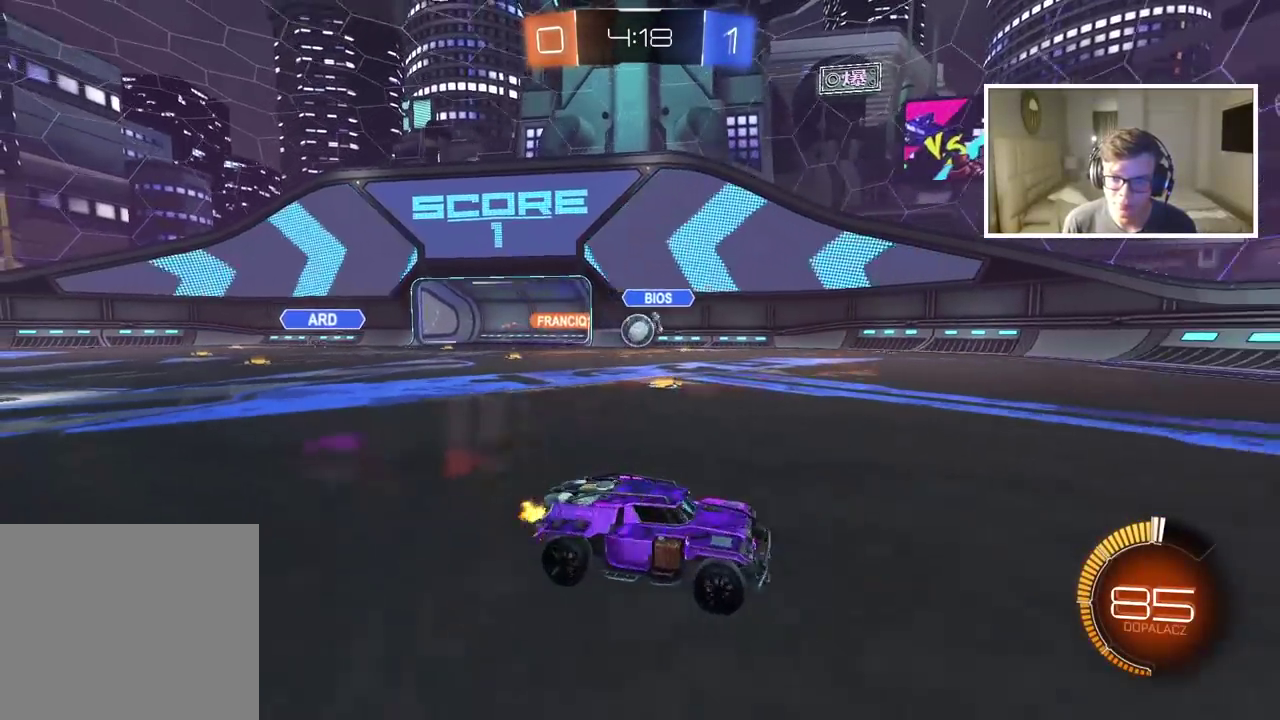
{"buttons": ["CIRCLE", "R2"], "left_stick": "center", "right_stick": "center", "events": [[333, "left_stick", "down-left"], [400, "left_stick", "center"], [433, "CIRCLE", "down"]]}
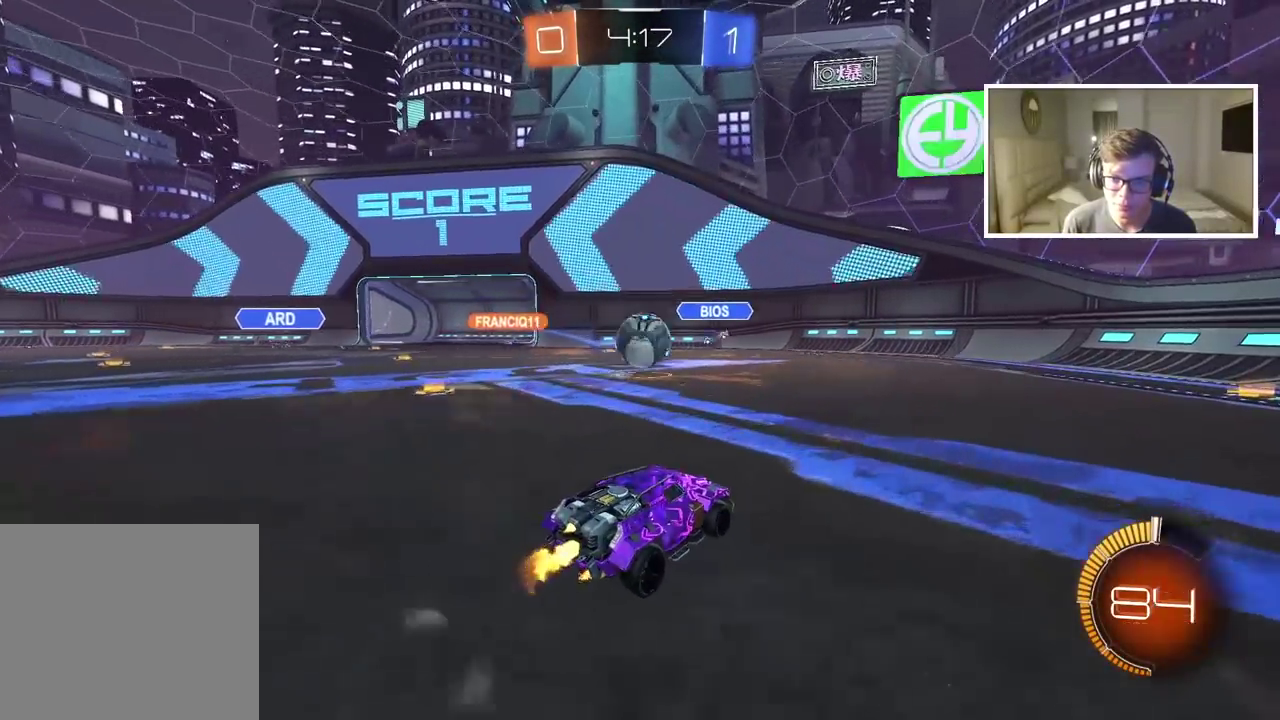
{"buttons": ["L2"], "left_stick": "left", "right_stick": "center", "events": [[117, "left_stick", "right"], [200, "left_stick", "center"], [250, "left_stick", "left"], [300, "CIRCLE", "up"], [333, "R2", "up"], [383, "L2", "down"]]}
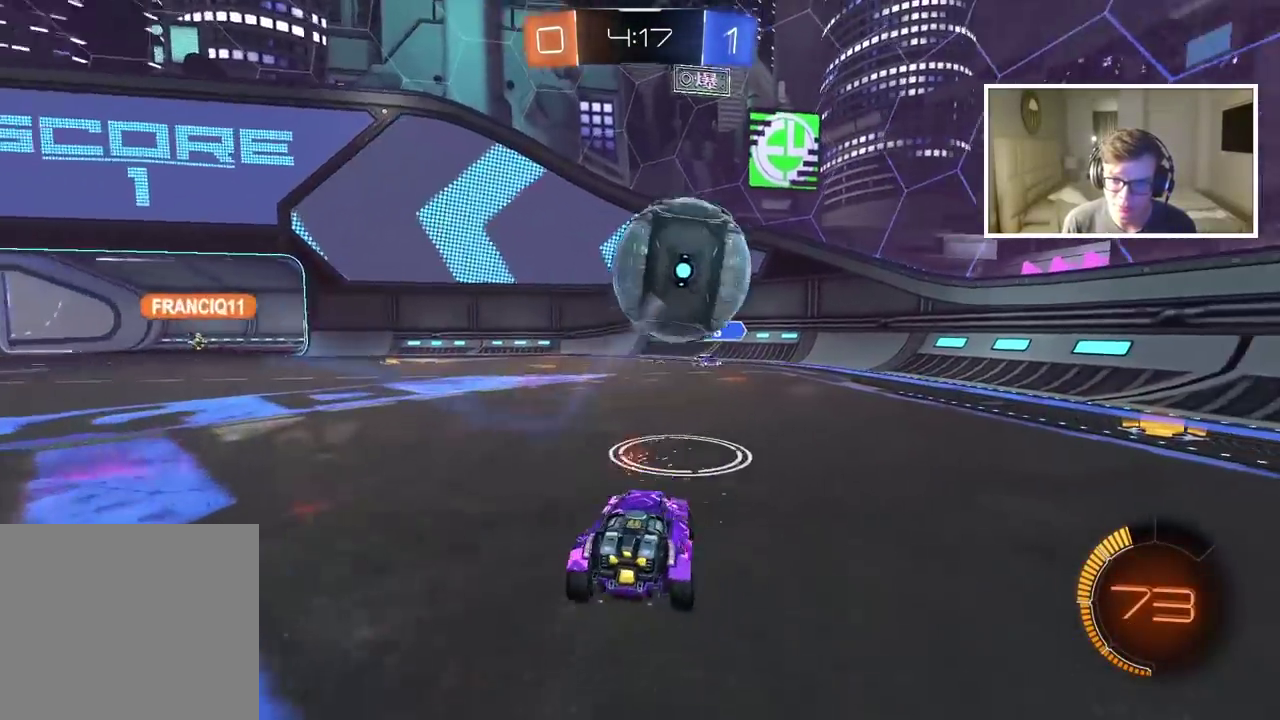
{"buttons": ["R2"], "left_stick": "left", "right_stick": "center", "events": [[50, "left_stick", "center"], [183, "L2", "up"], [183, "left_stick", "left"], [250, "R2", "down"]]}
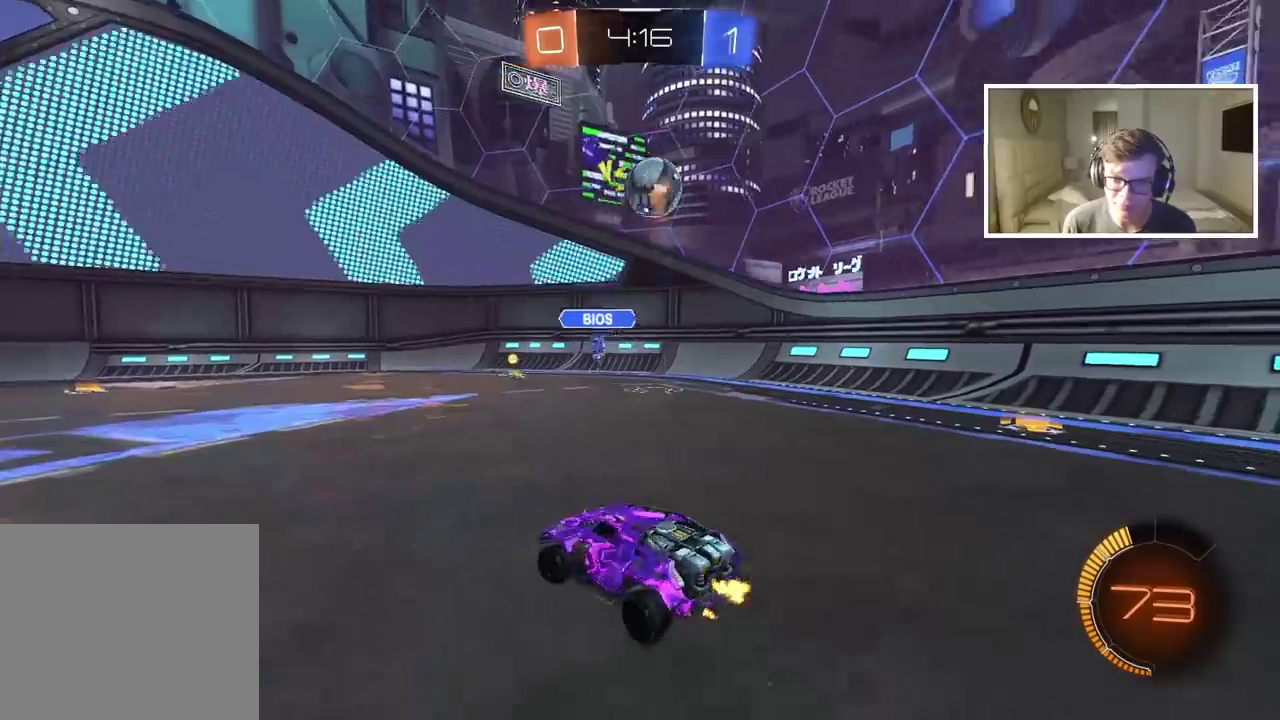
{"buttons": [], "left_stick": "center", "right_stick": "center", "events": [[83, "left_stick", "center"], [133, "R2", "up"]]}
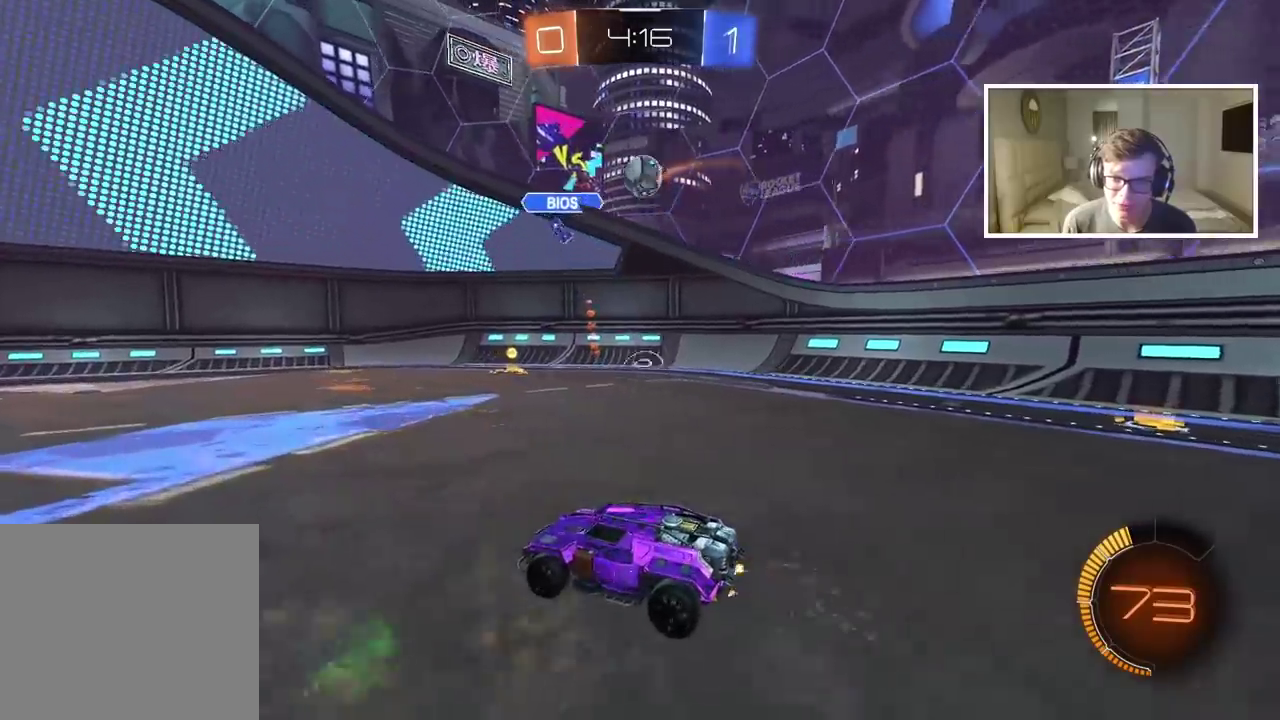
{"buttons": [], "left_stick": "down-left", "right_stick": "center", "events": [[283, "left_stick", "down-left"]]}
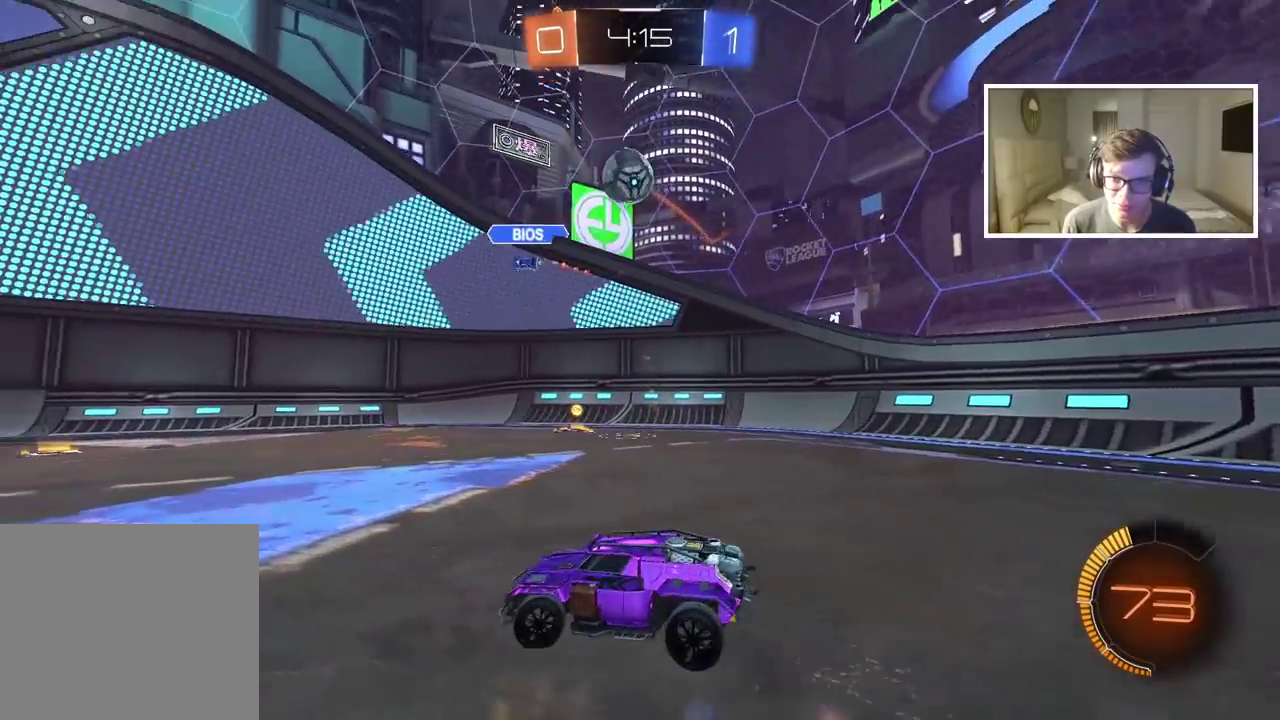
{"buttons": ["CIRCLE", "R2"], "left_stick": "center", "right_stick": "center", "events": [[150, "R2", "down"], [183, "left_stick", "center"], [233, "left_stick", "down-right"], [250, "CIRCLE", "down"], [267, "CROSS", "down"], [267, "R2", "up"], [300, "CIRCLE", "up"], [383, "left_stick", "down-left"], [400, "CIRCLE", "down"], [450, "R2", "down"], [467, "CROSS", "up"], [467, "left_stick", "center"]]}